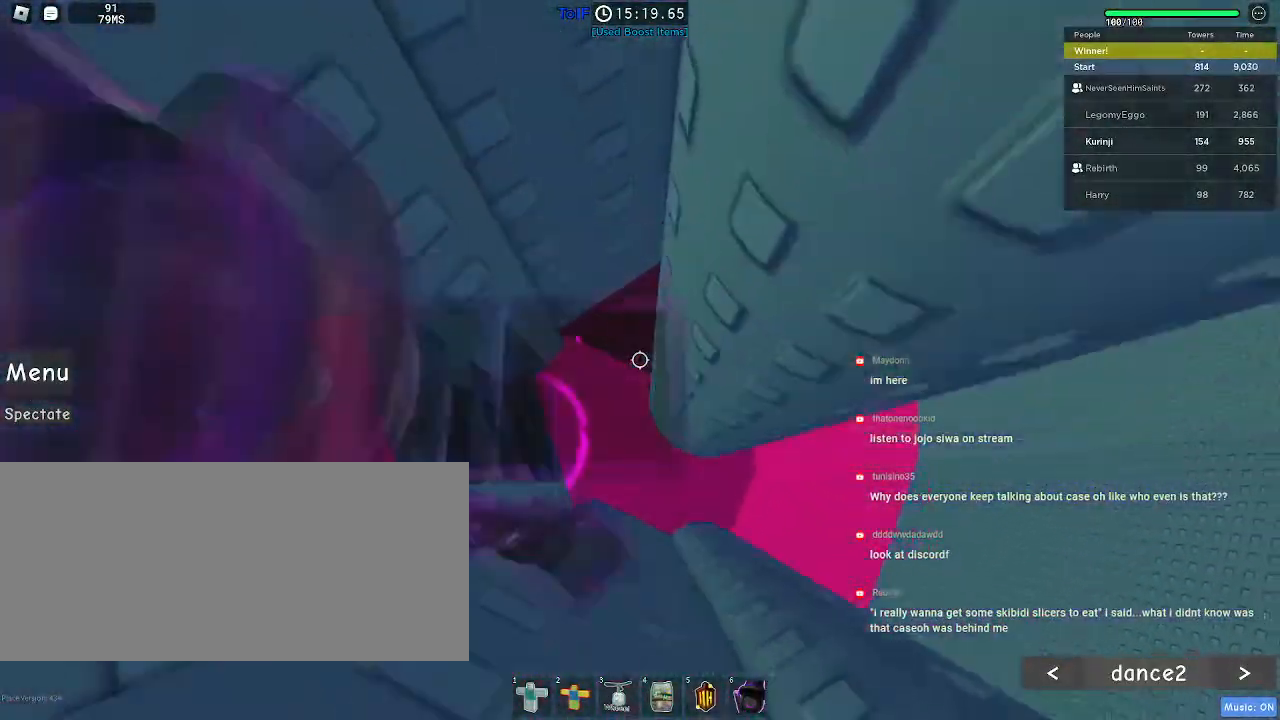
Gameplay with keyboard and mouse; each line is a JSON object with the keys and mouse buttons held at the frame after it. "events" lists presses ("down") and releases ("up") of "a", "ctrl", "d", "e", "f", "q", "r", "s", "shift", "space", "tab", "w", "mouse_left", "mouse_wheel", "mouse_right", "mouse_mb4" and "mouse_mb5" between this image and that frame as [ms after this image, input, new state], when the widget could be followed in between. "mouse_left", "mouse_wheel", "mouse_right", "mouse_mb4", "mouse_mb5" = the "left", "wheel", "right", "mb4", "mb5" buttons of the "mouse" list. No other keys are recorded. "wheel" means that the mouse wheel is clicked or scrolled. Mouse movement is not recorded.
{"keys": [], "mouse": [], "events": [[150, "mouse_wheel", "up"]]}
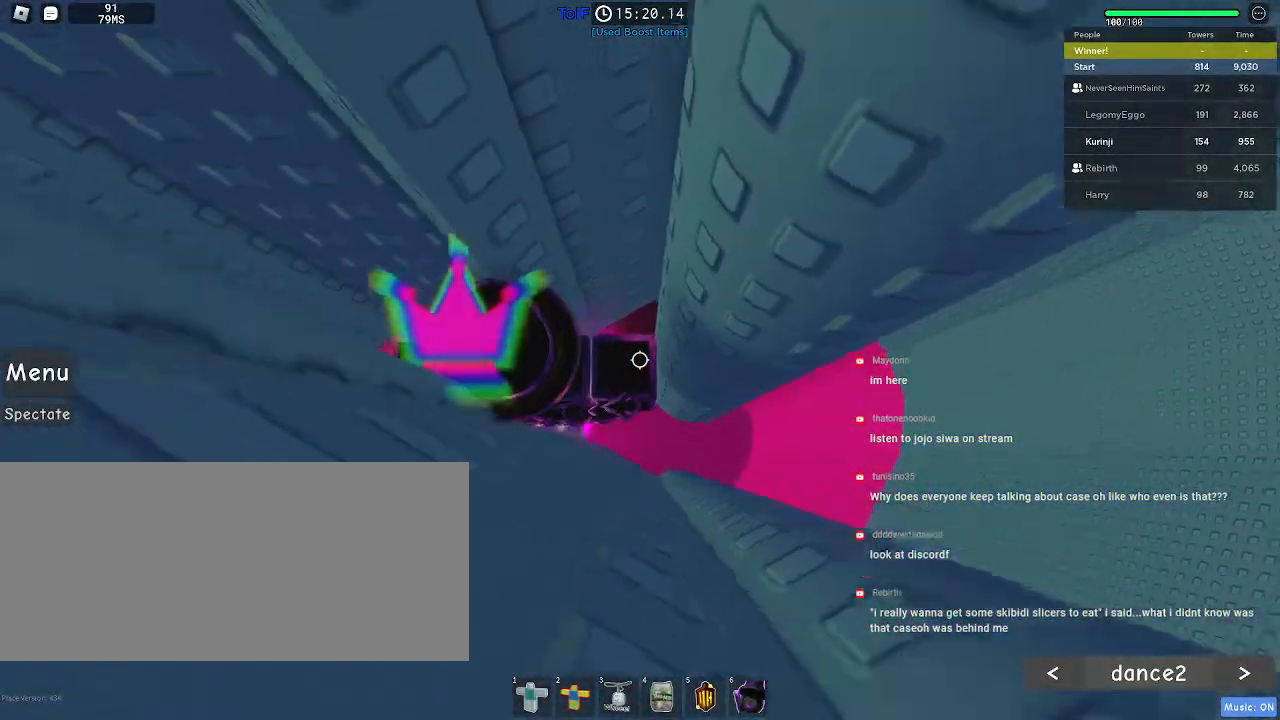
{"keys": [], "mouse": [], "events": []}
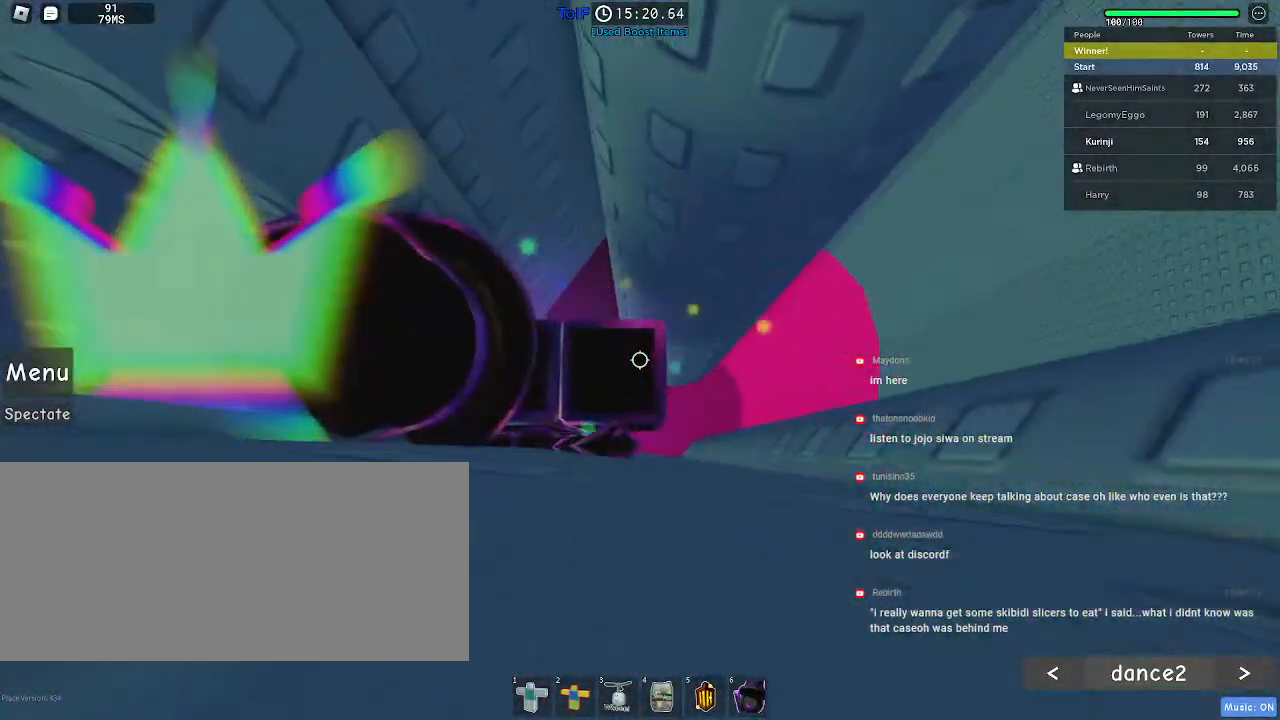
{"keys": ["d"], "mouse": [], "events": [[184, "d", "down"], [267, "space", "down"], [367, "space", "up"]]}
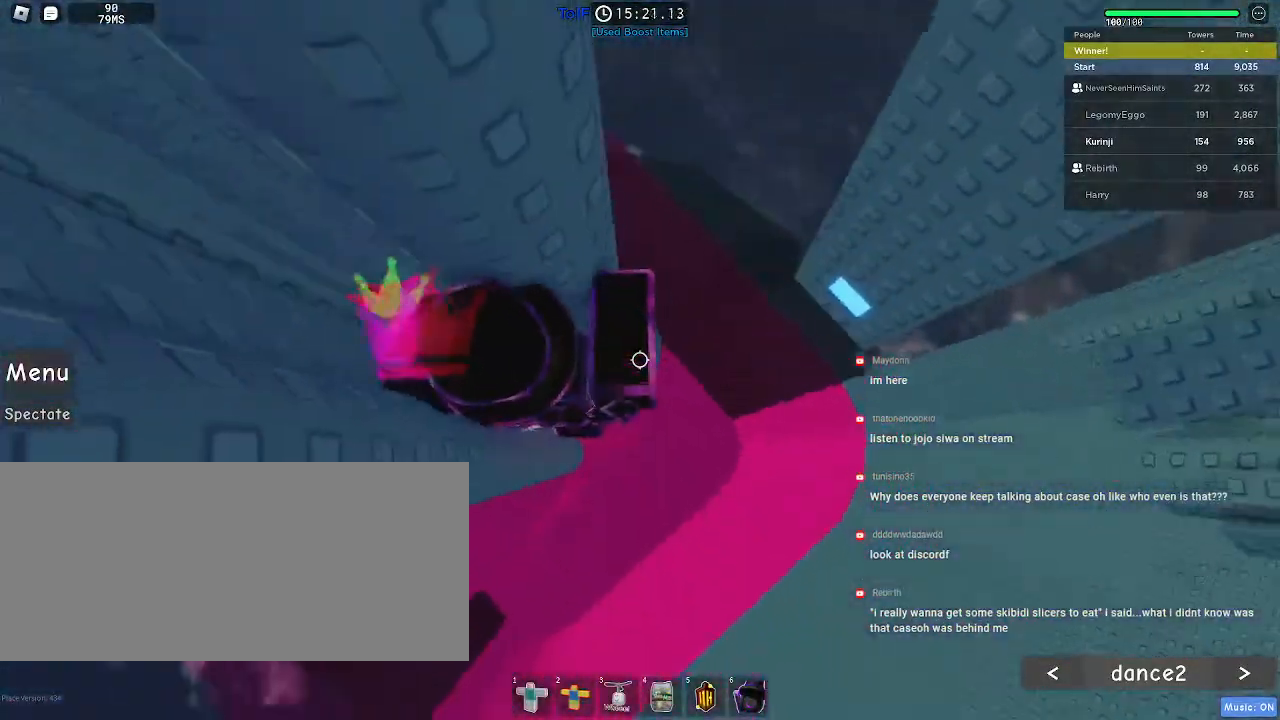
{"keys": [], "mouse": [], "events": [[167, "w", "down"], [217, "a", "down"], [250, "d", "up"], [384, "a", "up"], [434, "w", "up"]]}
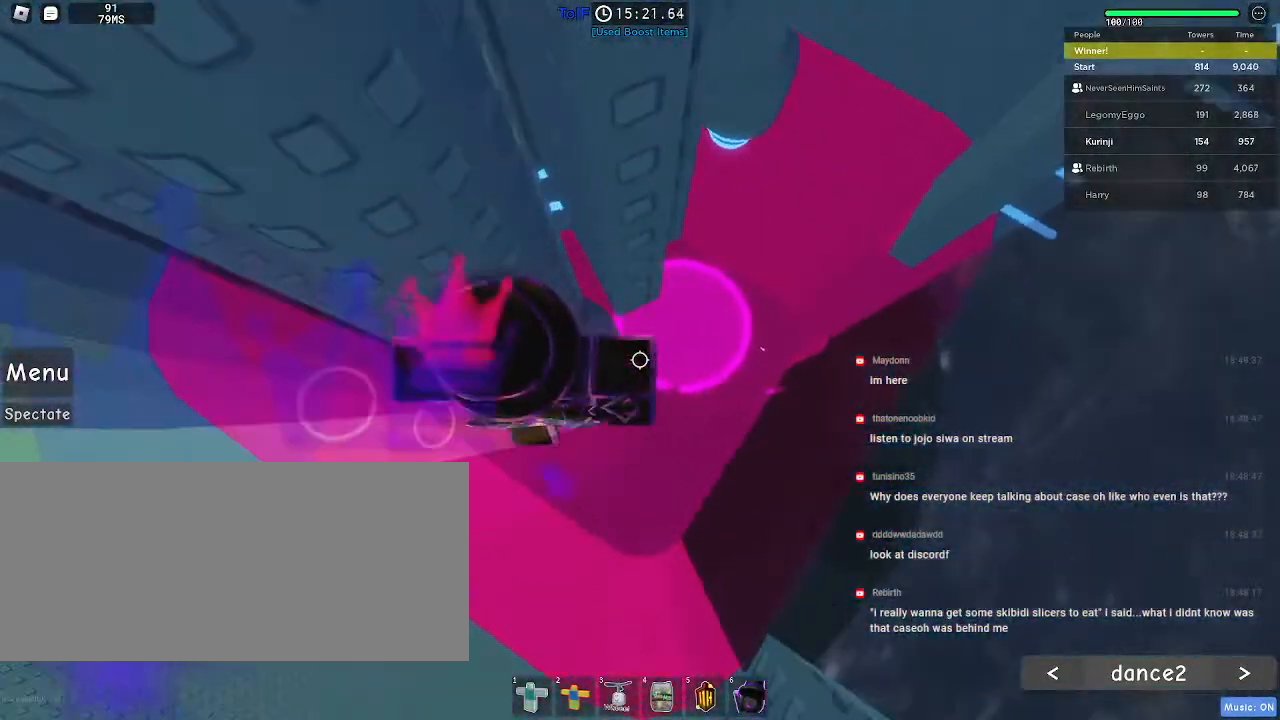
{"keys": [], "mouse": ["right"], "events": [[67, "w", "down"], [150, "w", "up"], [334, "mouse_right", "down"], [350, "shift", "down"], [417, "shift", "up"]]}
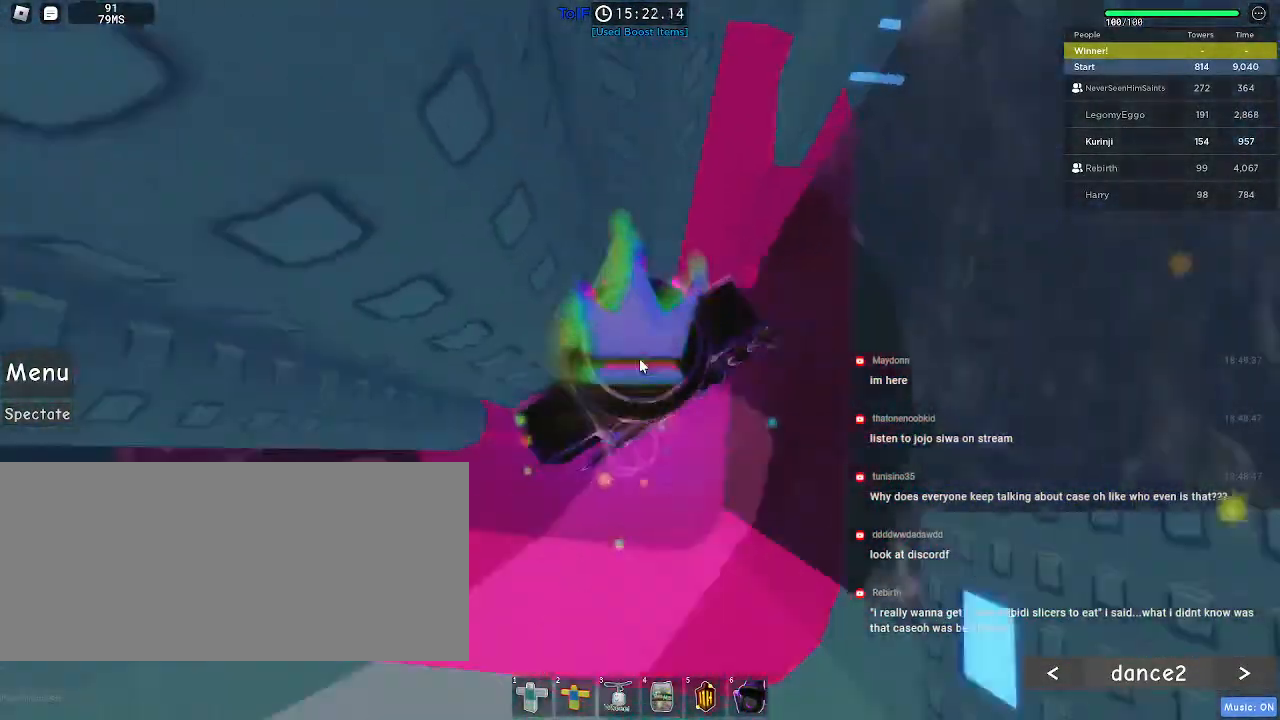
{"keys": [], "mouse": ["right"], "events": []}
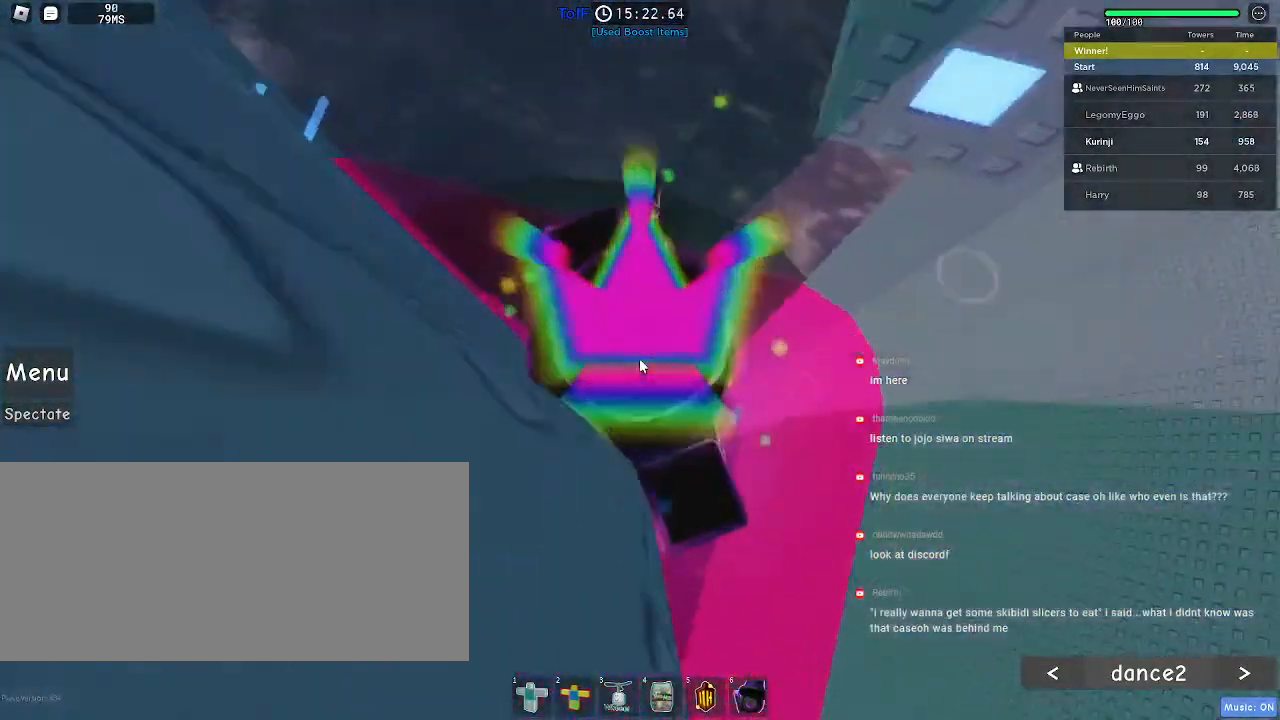
{"keys": [], "mouse": [], "events": [[350, "shift", "down"], [450, "shift", "up"], [484, "mouse_right", "up"]]}
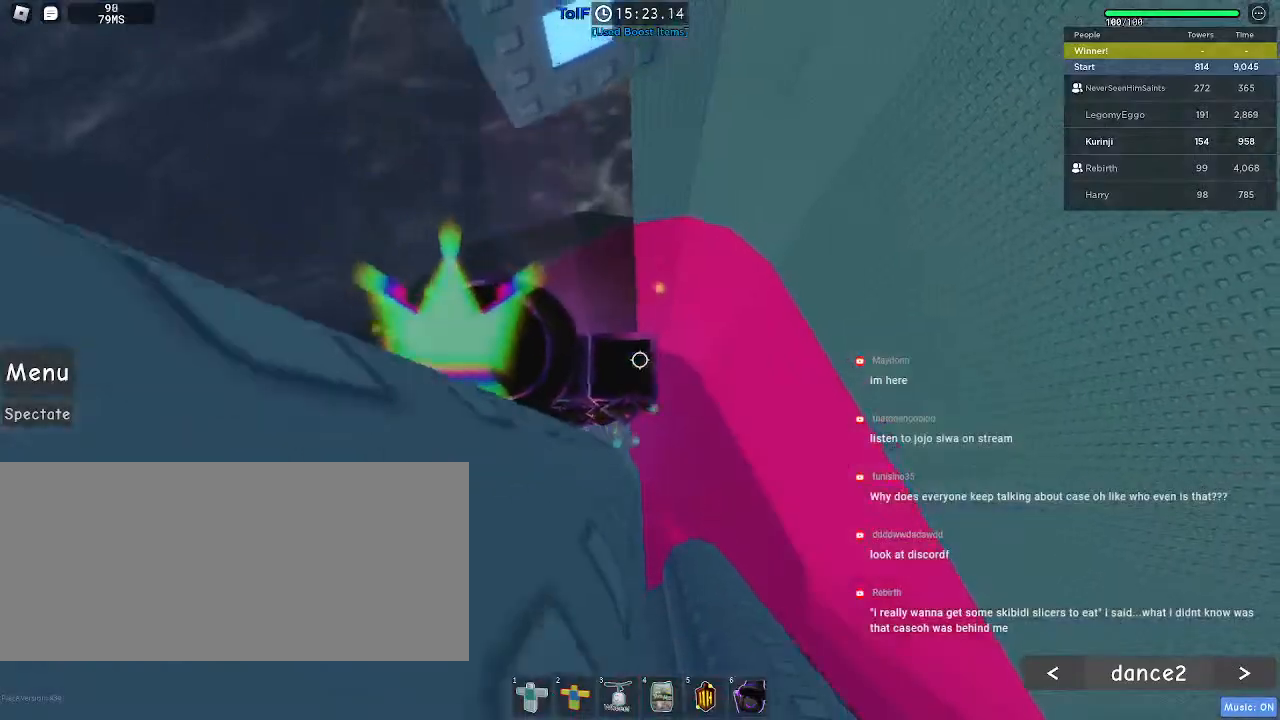
{"keys": [], "mouse": ["wheel"], "events": [[134, "mouse_wheel", "down"], [334, "mouse_wheel", "up"], [400, "mouse_wheel", "down"]]}
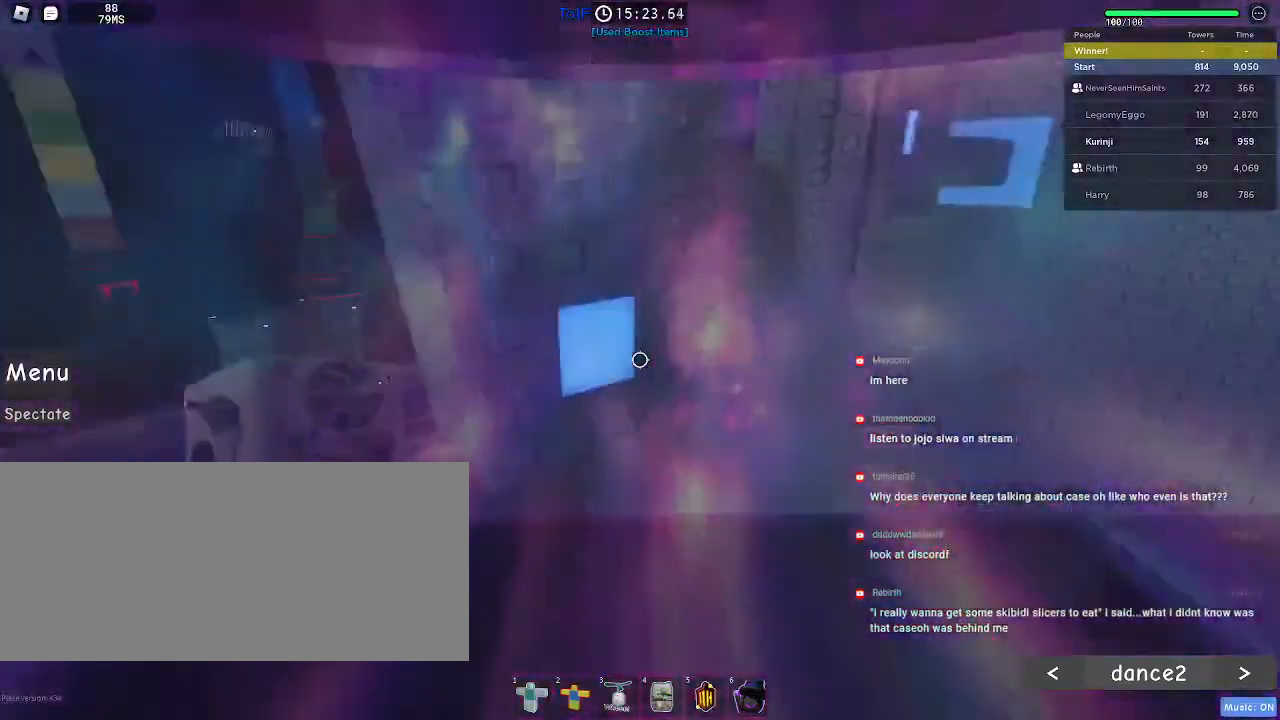
{"keys": [], "mouse": [], "events": [[34, "mouse_wheel", "up"], [67, "space", "down"], [217, "space", "up"]]}
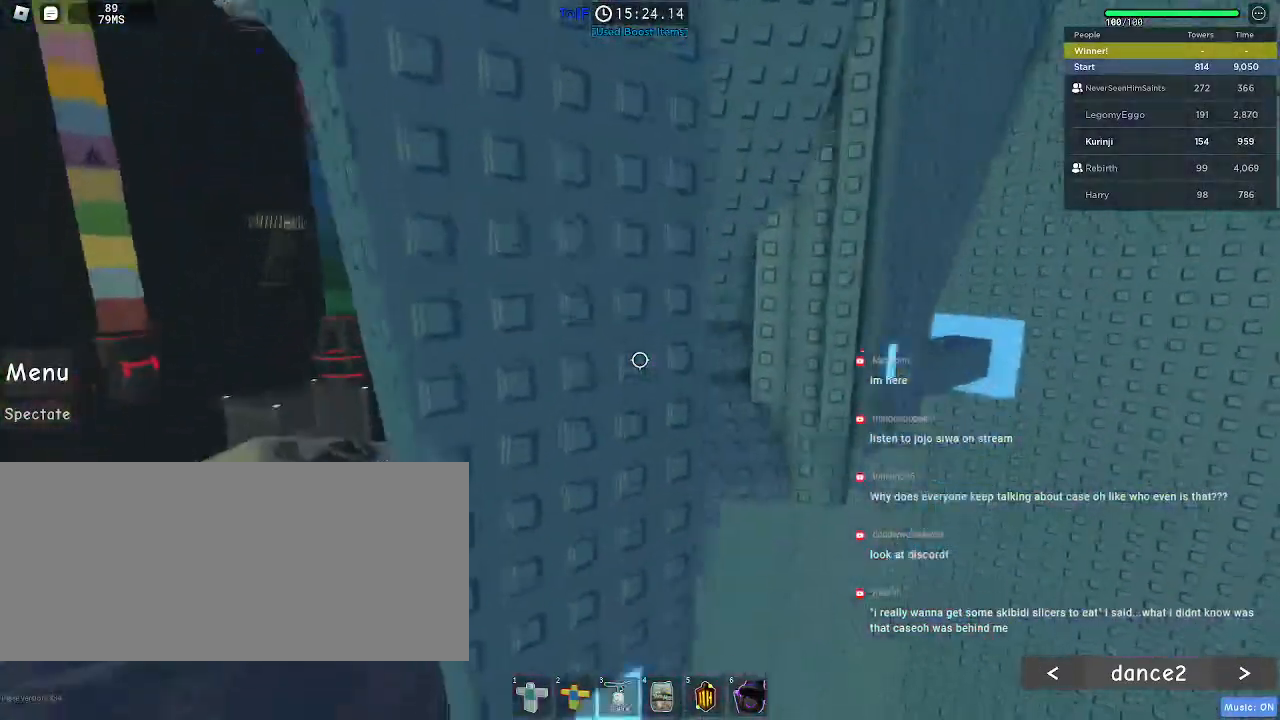
{"keys": ["w"], "mouse": [], "events": [[267, "space", "down"], [267, "w", "down"], [384, "space", "up"]]}
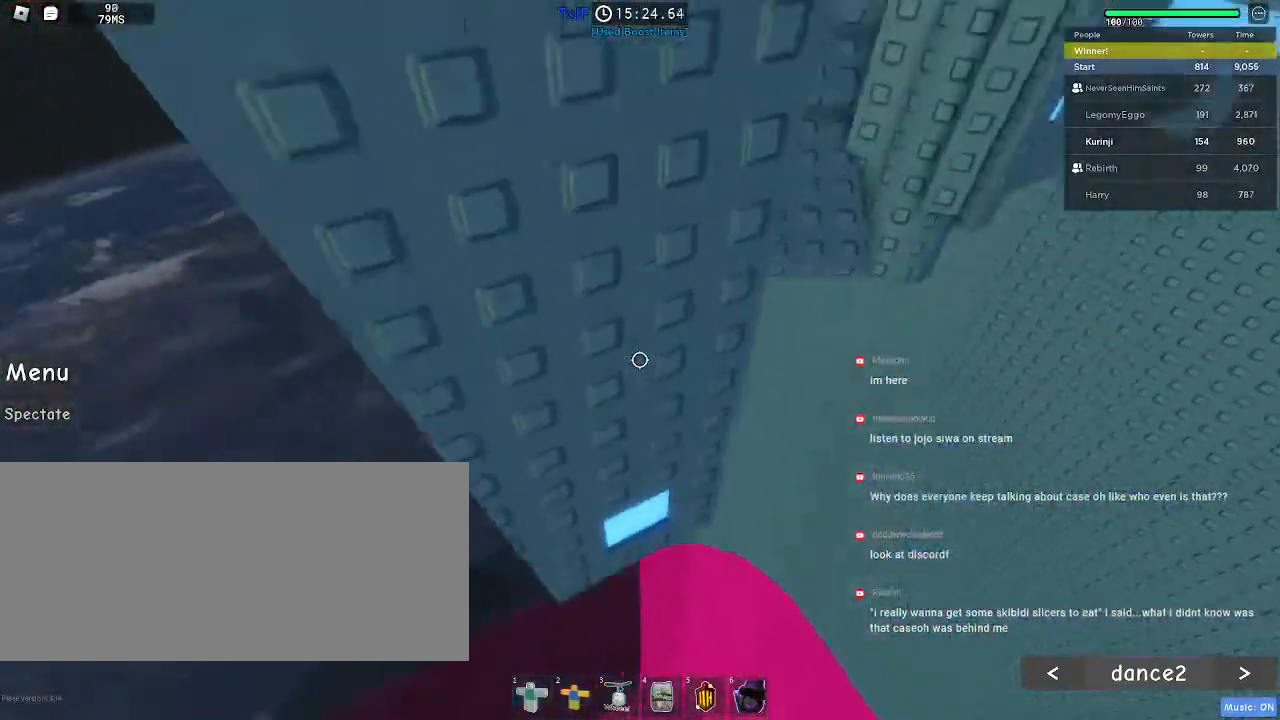
{"keys": ["w"], "mouse": [], "events": [[284, "d", "down"], [350, "d", "up"]]}
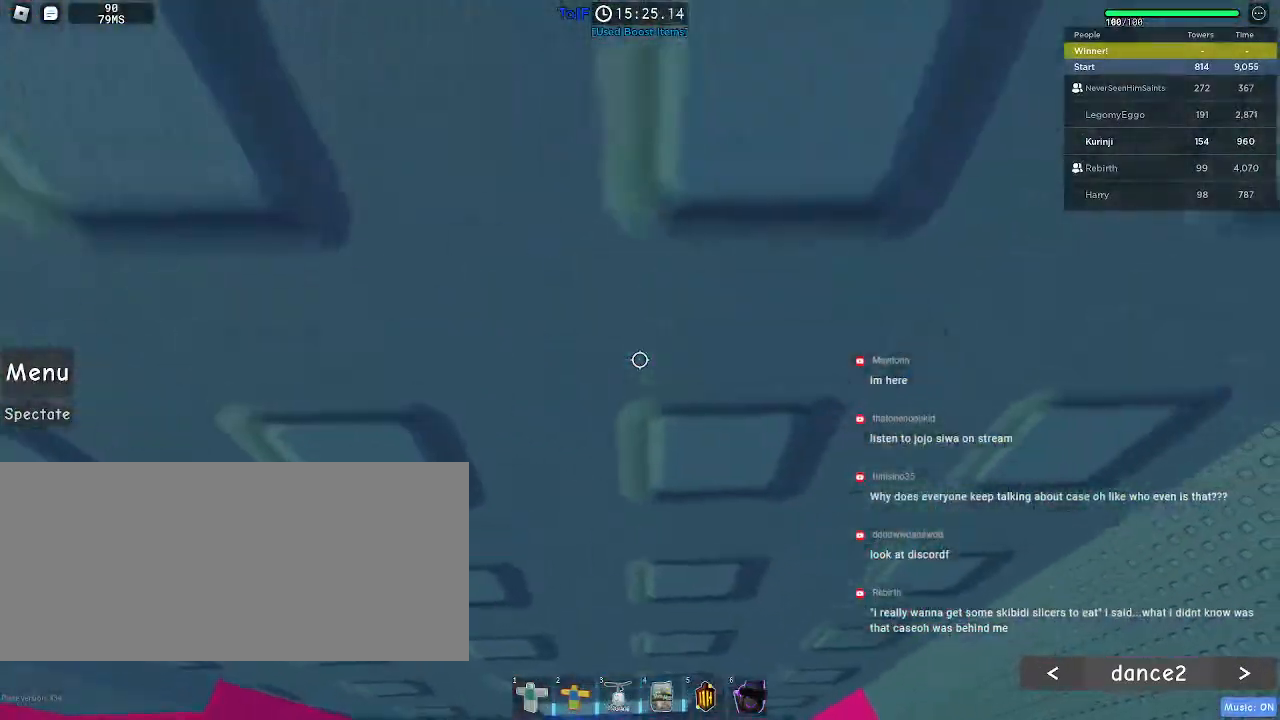
{"keys": [], "mouse": ["wheel"], "events": [[317, "w", "up"], [367, "mouse_wheel", "down"]]}
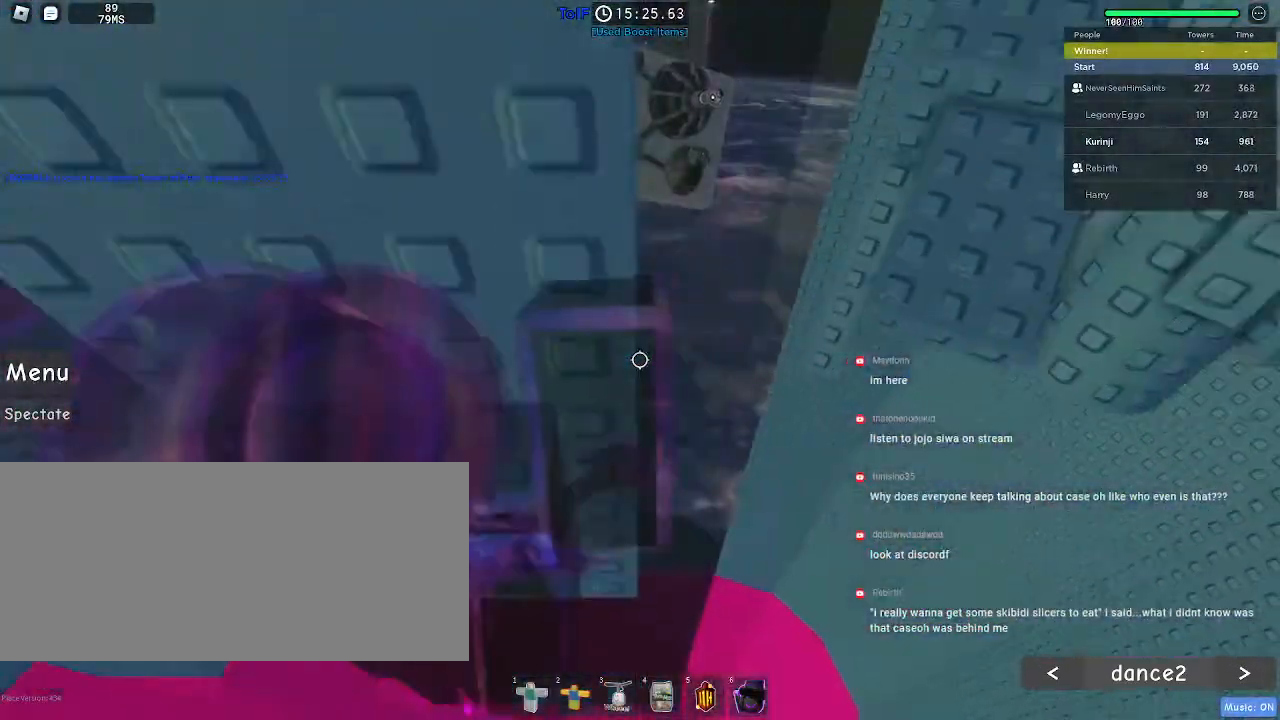
{"keys": [], "mouse": ["right"], "events": [[117, "mouse_wheel", "up"], [250, "shift", "down"], [300, "shift", "up"], [384, "mouse_right", "down"]]}
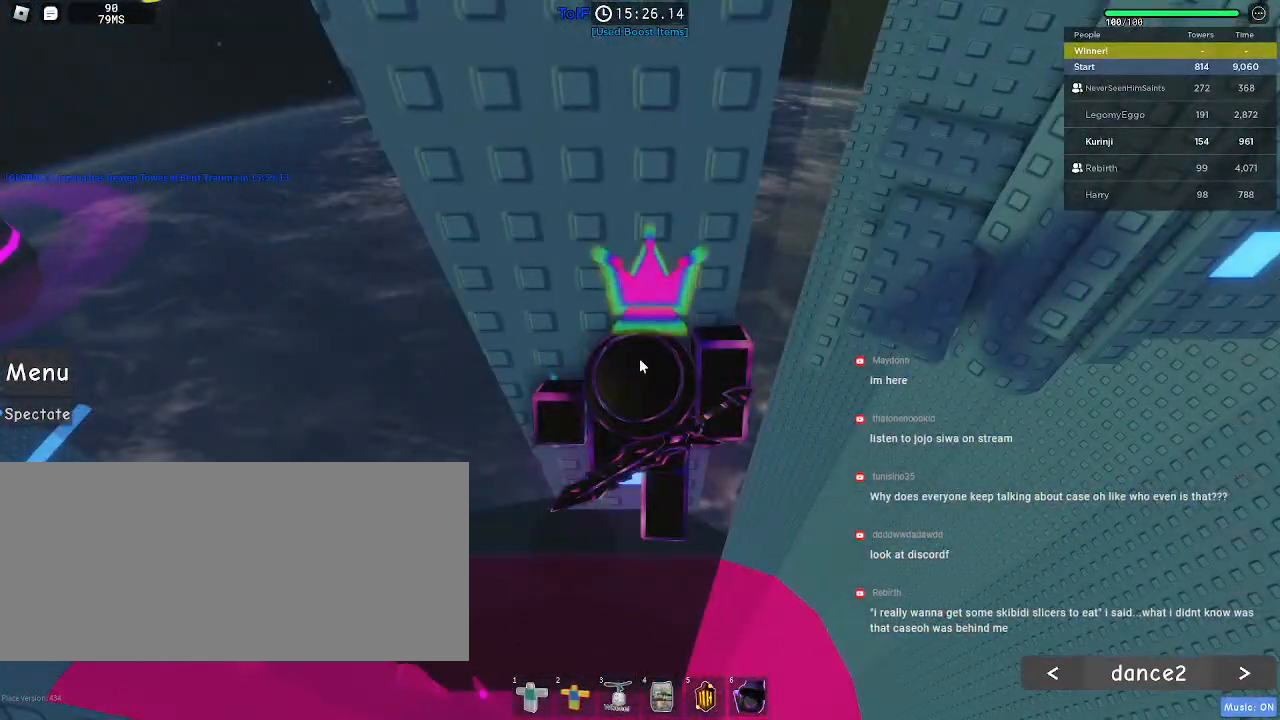
{"keys": ["d"], "mouse": ["right"], "events": [[300, "shift", "down"], [317, "d", "down"], [384, "space", "down"], [450, "shift", "up"], [500, "space", "up"]]}
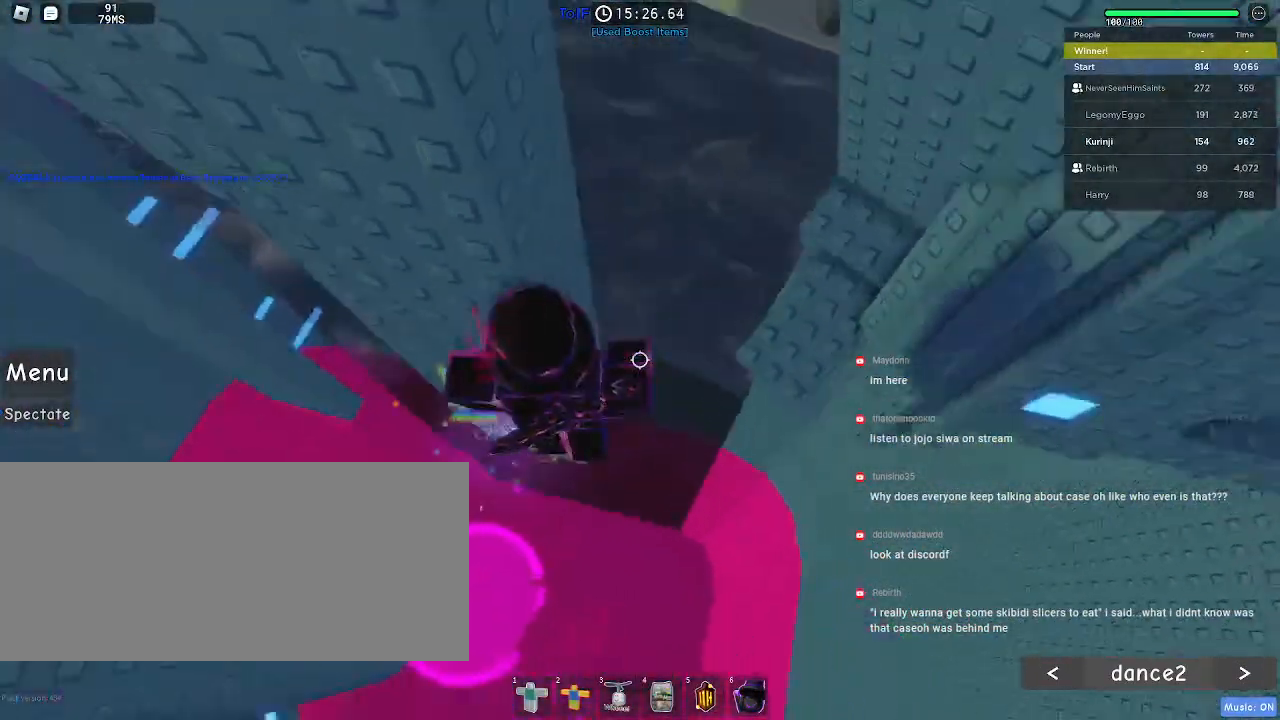
{"keys": ["d"], "mouse": ["right"], "events": [[367, "w", "down"], [484, "w", "up"]]}
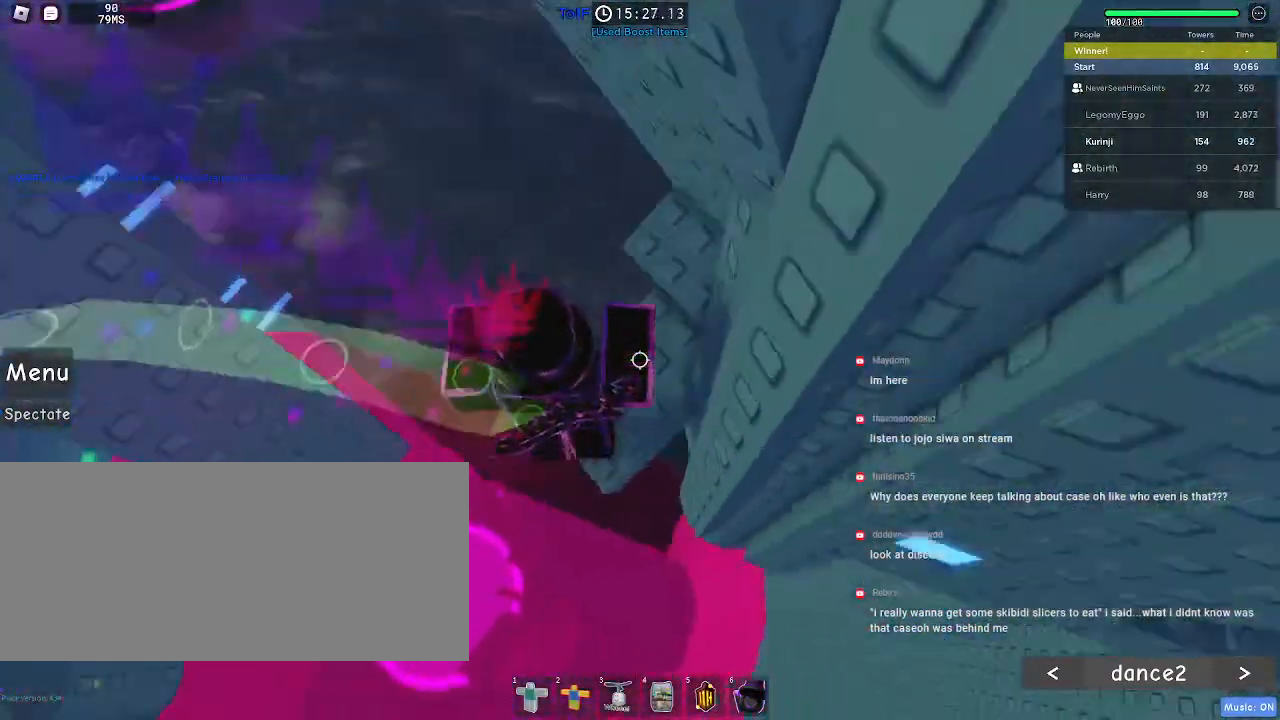
{"keys": [], "mouse": [], "events": [[17, "mouse_right", "up"], [34, "d", "up"]]}
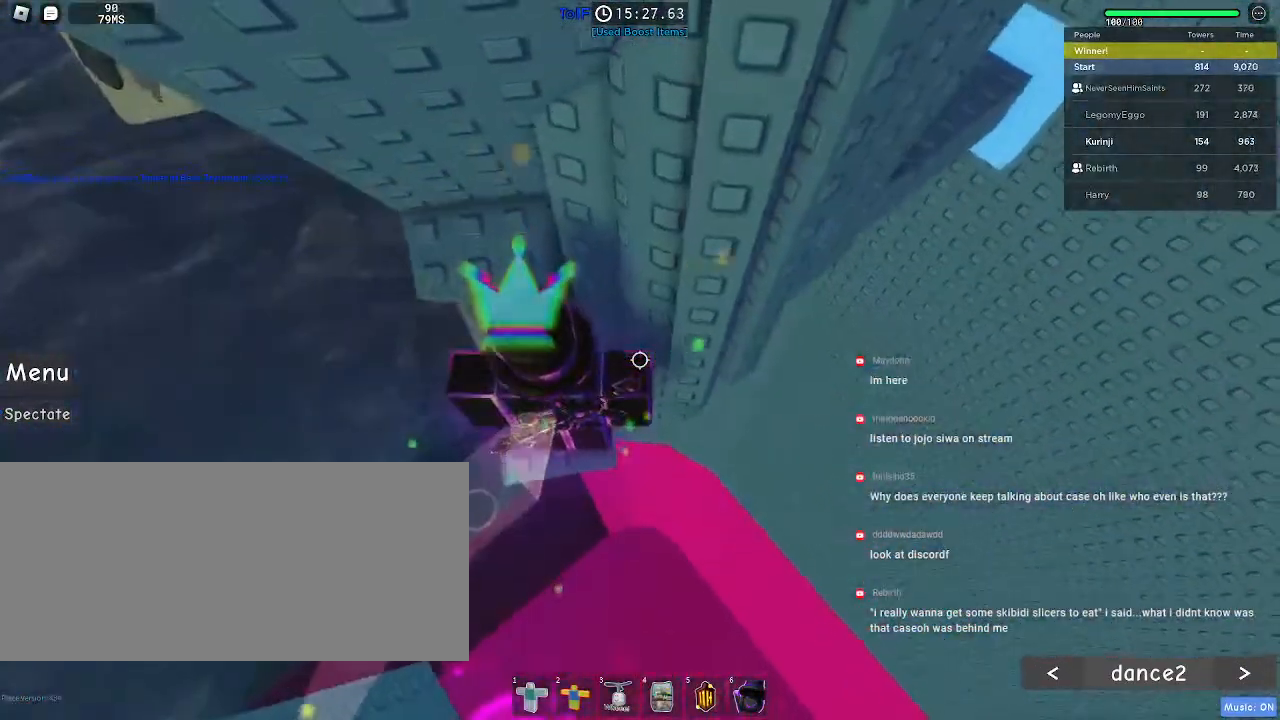
{"keys": ["d", "space"], "mouse": [], "events": [[300, "d", "down"], [450, "space", "down"]]}
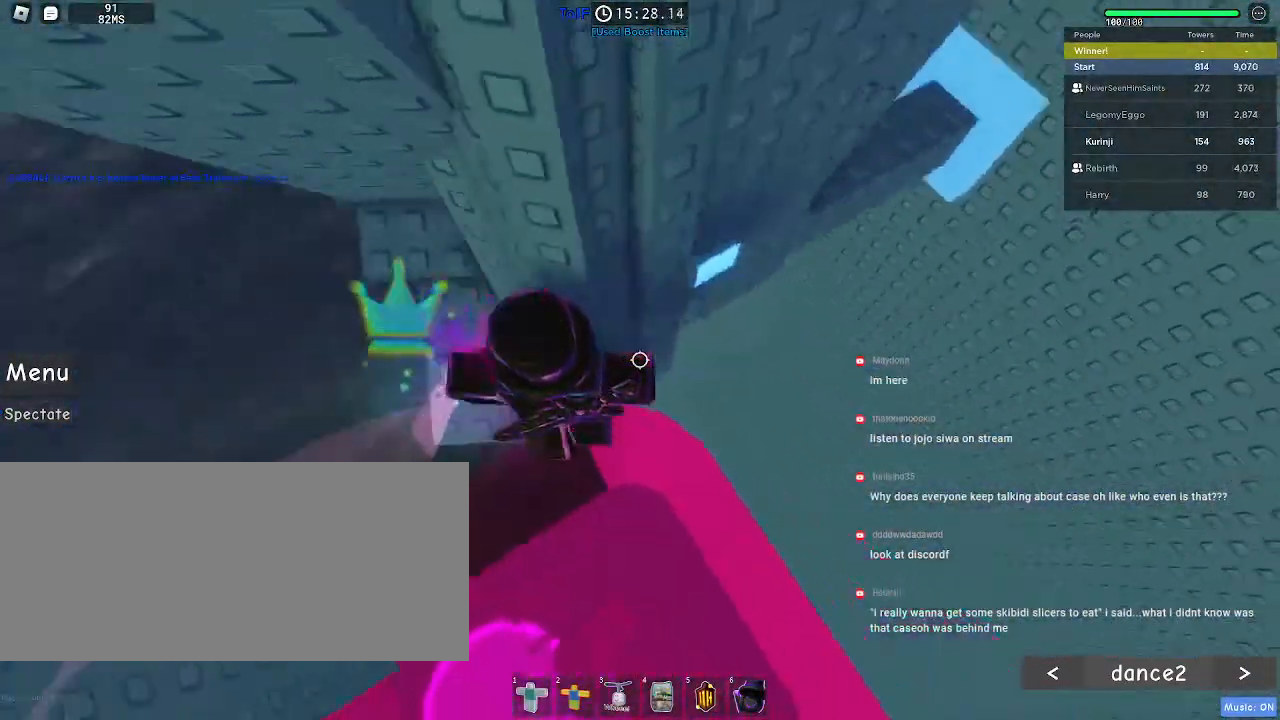
{"keys": ["w"], "mouse": [], "events": [[34, "space", "up"], [250, "w", "down"], [367, "d", "up"]]}
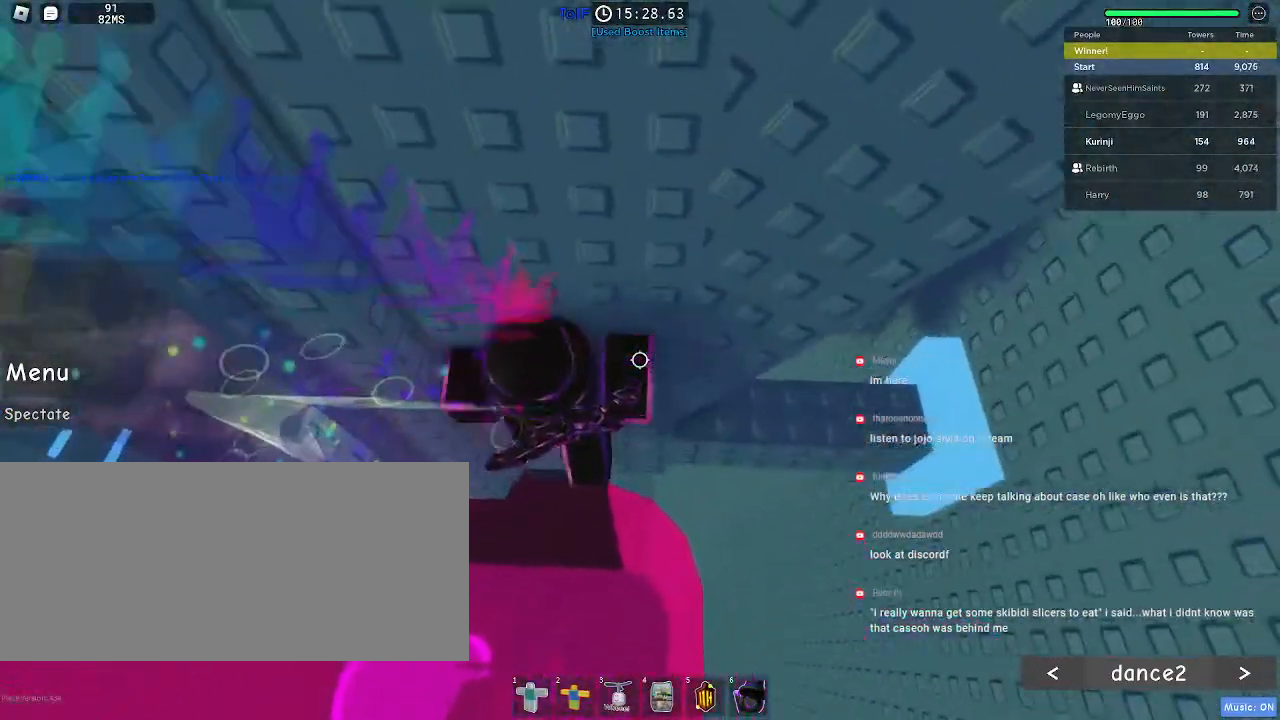
{"keys": [], "mouse": ["right"], "events": [[167, "w", "up"], [284, "shift", "down"], [317, "mouse_right", "down"], [384, "shift", "up"]]}
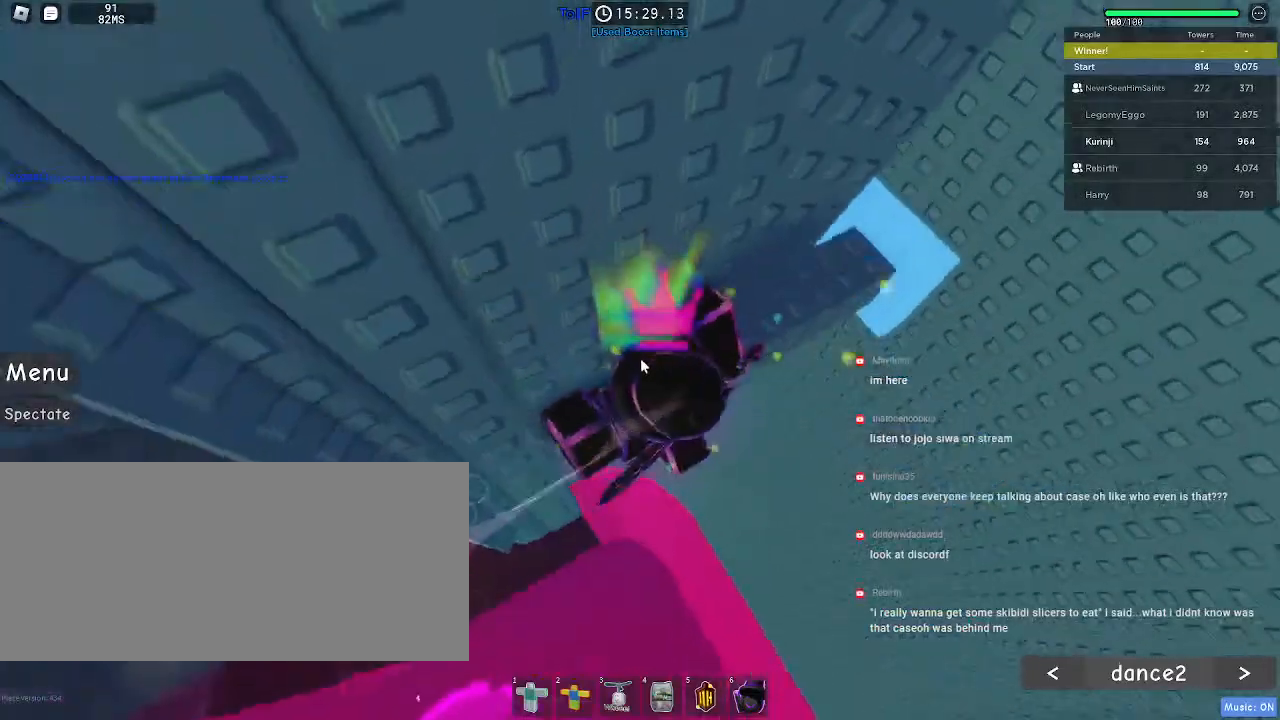
{"keys": ["d"], "mouse": ["right"], "events": [[84, "d", "down"], [84, "shift", "down"], [167, "space", "down"], [200, "shift", "up"], [250, "space", "up"]]}
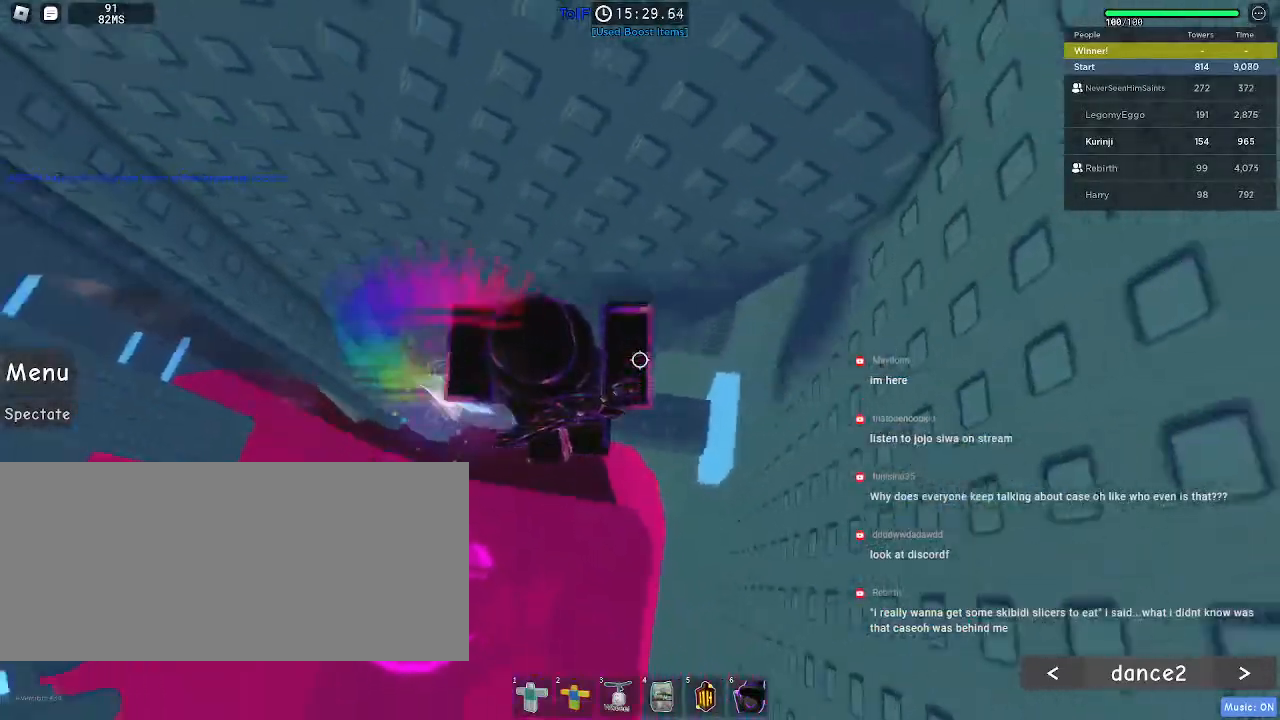
{"keys": [], "mouse": [], "events": [[117, "w", "down"], [284, "mouse_right", "up"], [300, "w", "up"], [317, "d", "up"]]}
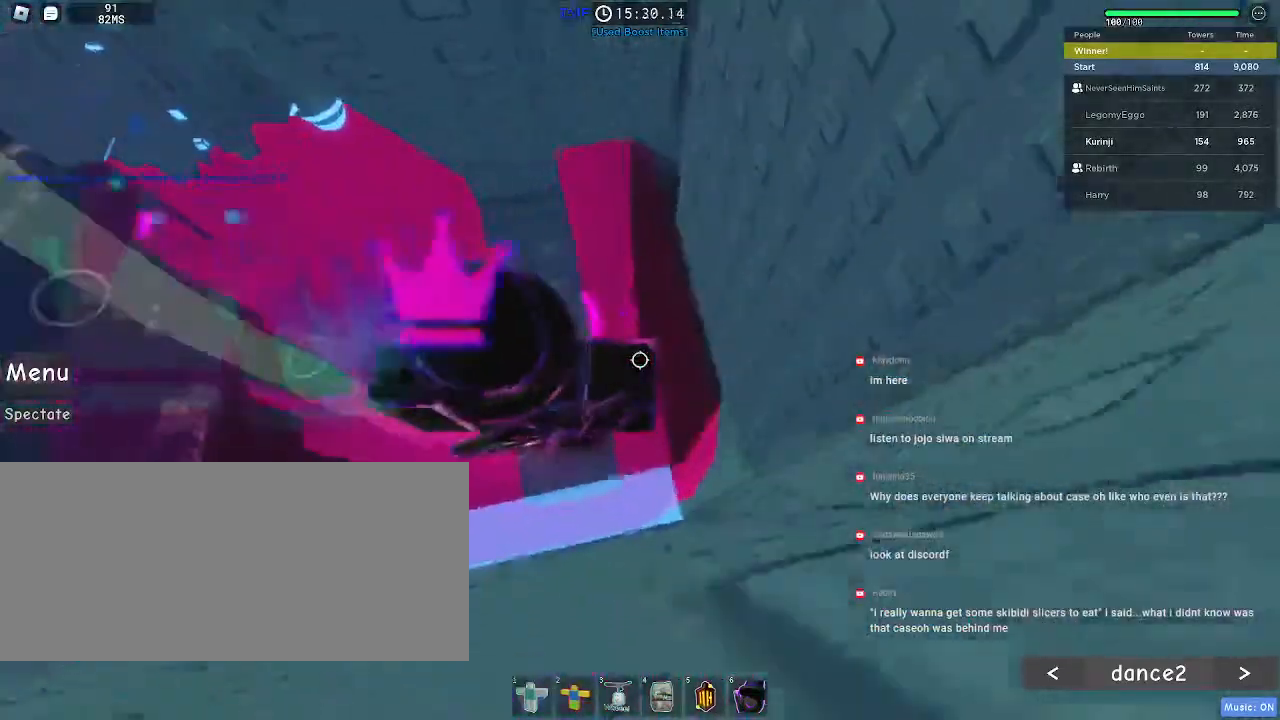
{"keys": [], "mouse": [], "events": [[317, "d", "down"], [317, "w", "down"], [434, "d", "up"], [450, "w", "up"]]}
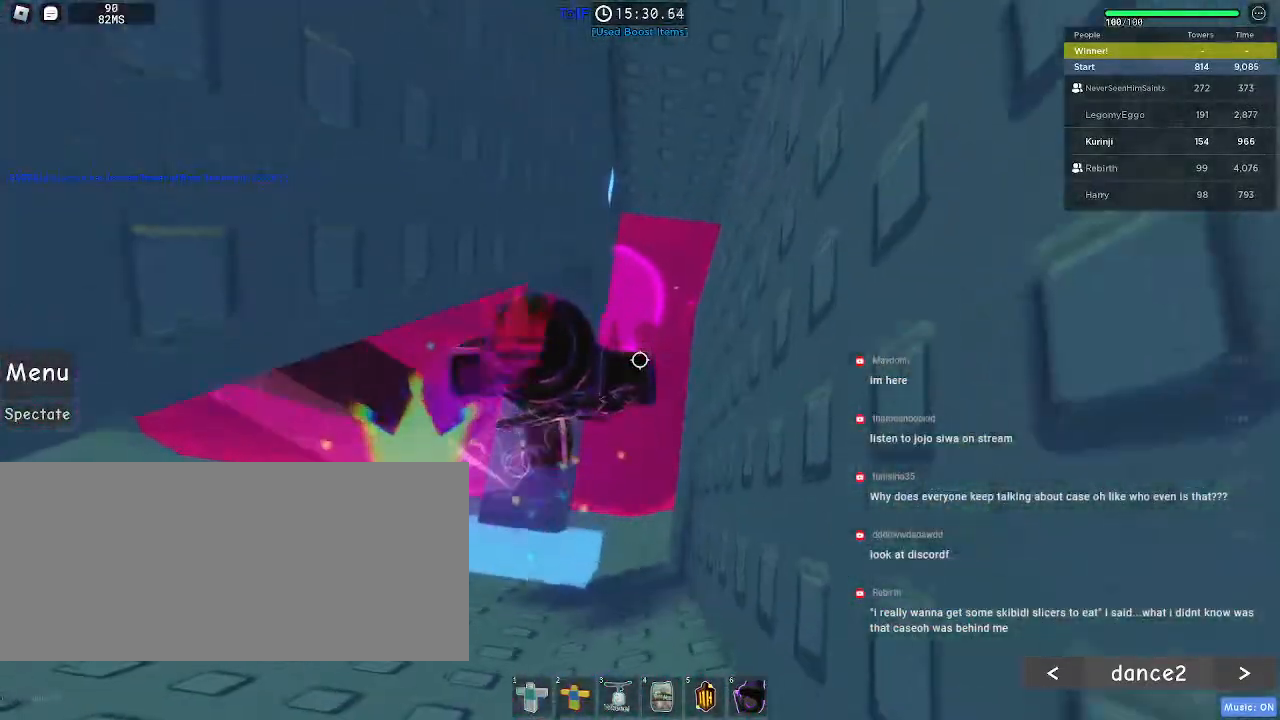
{"keys": [], "mouse": [], "events": [[234, "mouse_wheel", "down"], [350, "mouse_wheel", "up"]]}
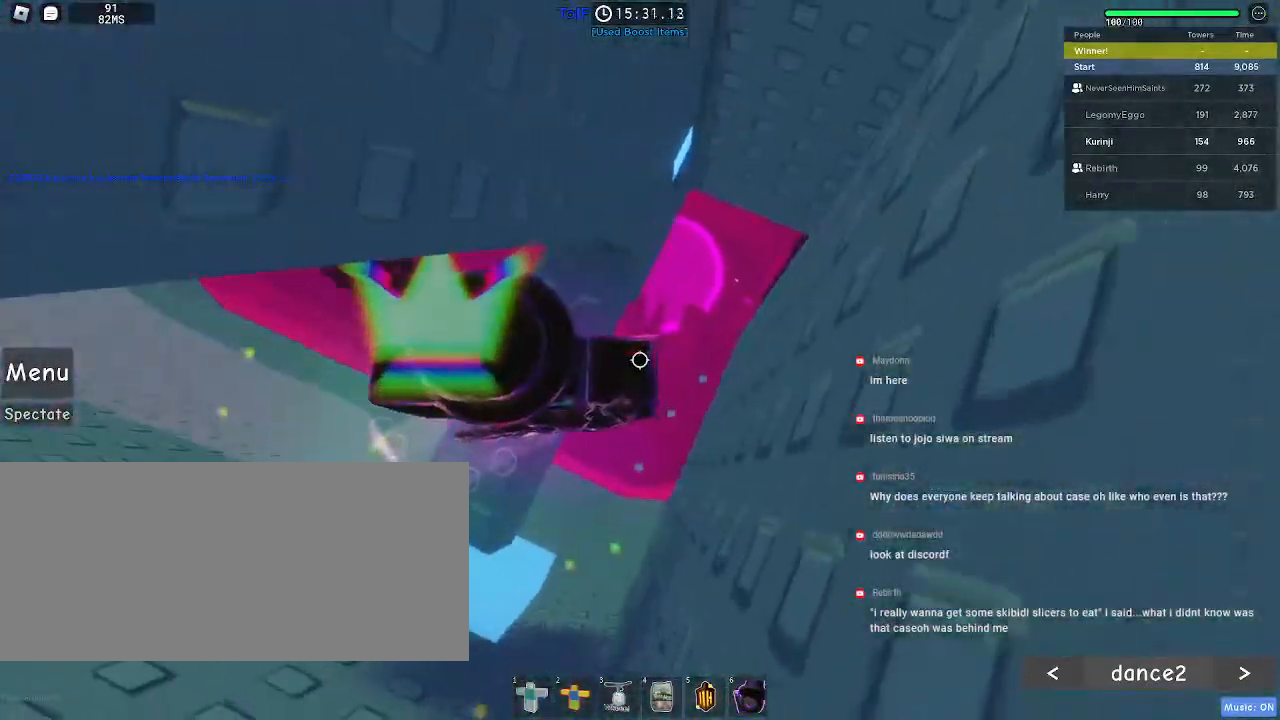
{"keys": [], "mouse": [], "events": [[100, "s", "down"], [150, "s", "up"]]}
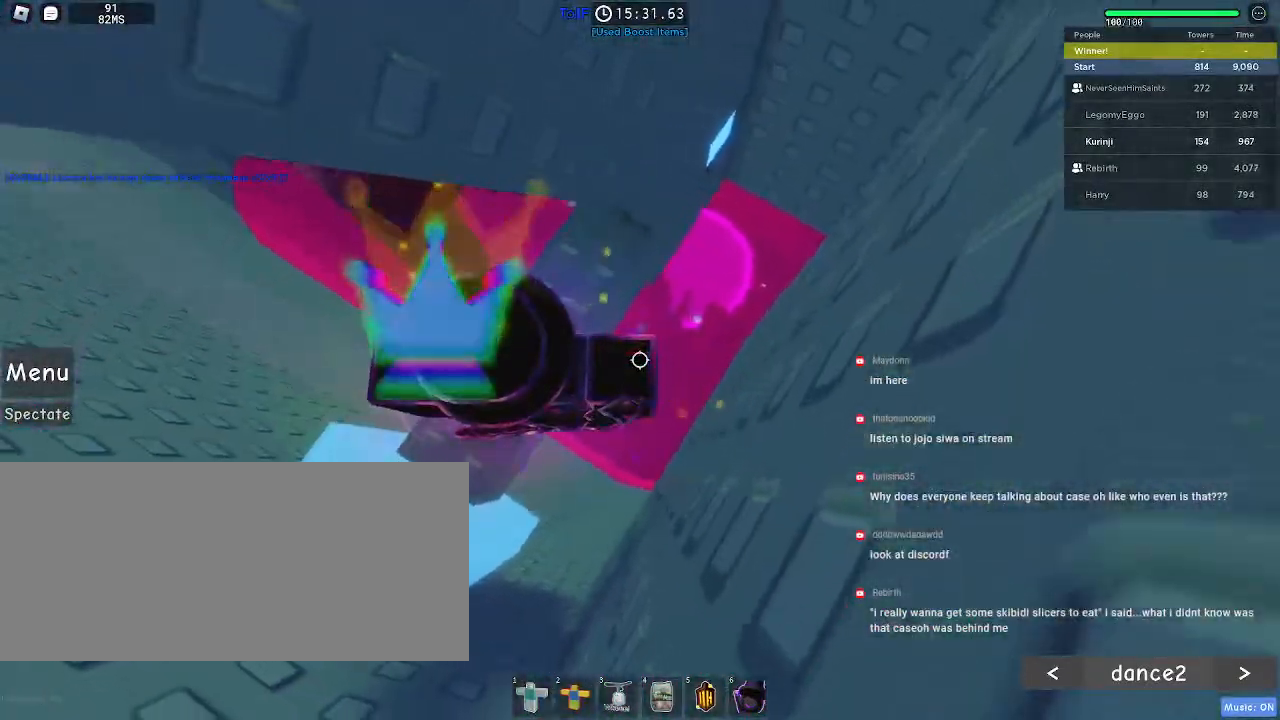
{"keys": ["d", "w"], "mouse": [], "events": [[100, "d", "down"], [200, "space", "down"], [334, "space", "up"], [467, "w", "down"]]}
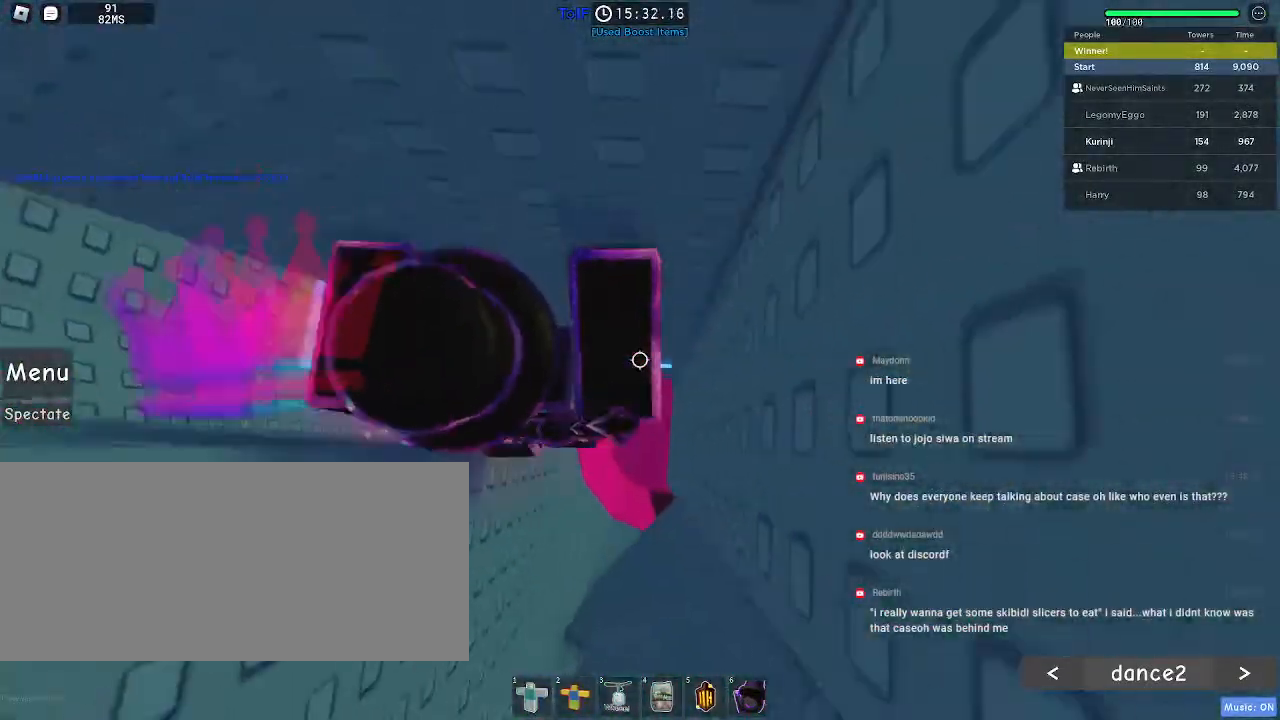
{"keys": ["d", "w"], "mouse": [], "events": []}
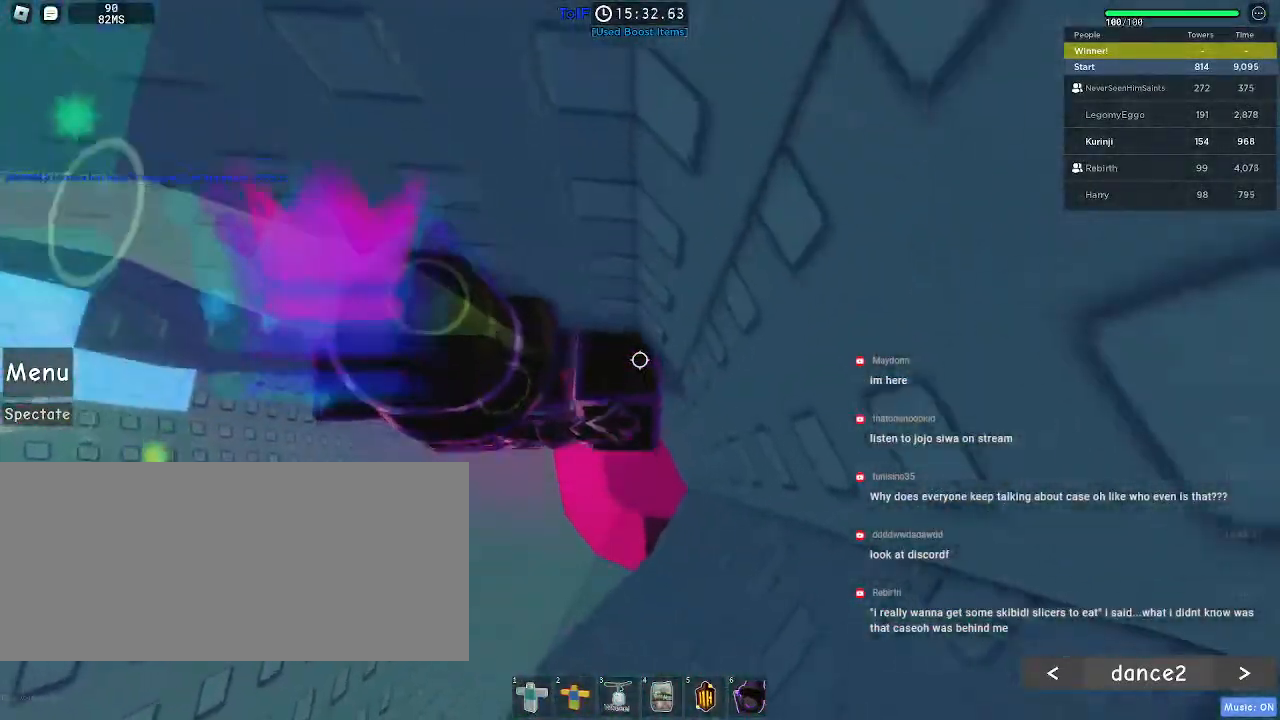
{"keys": [], "mouse": ["right"], "events": [[100, "w", "up"], [117, "d", "up"], [150, "mouse_right", "down"], [150, "shift", "down"], [284, "shift", "up"]]}
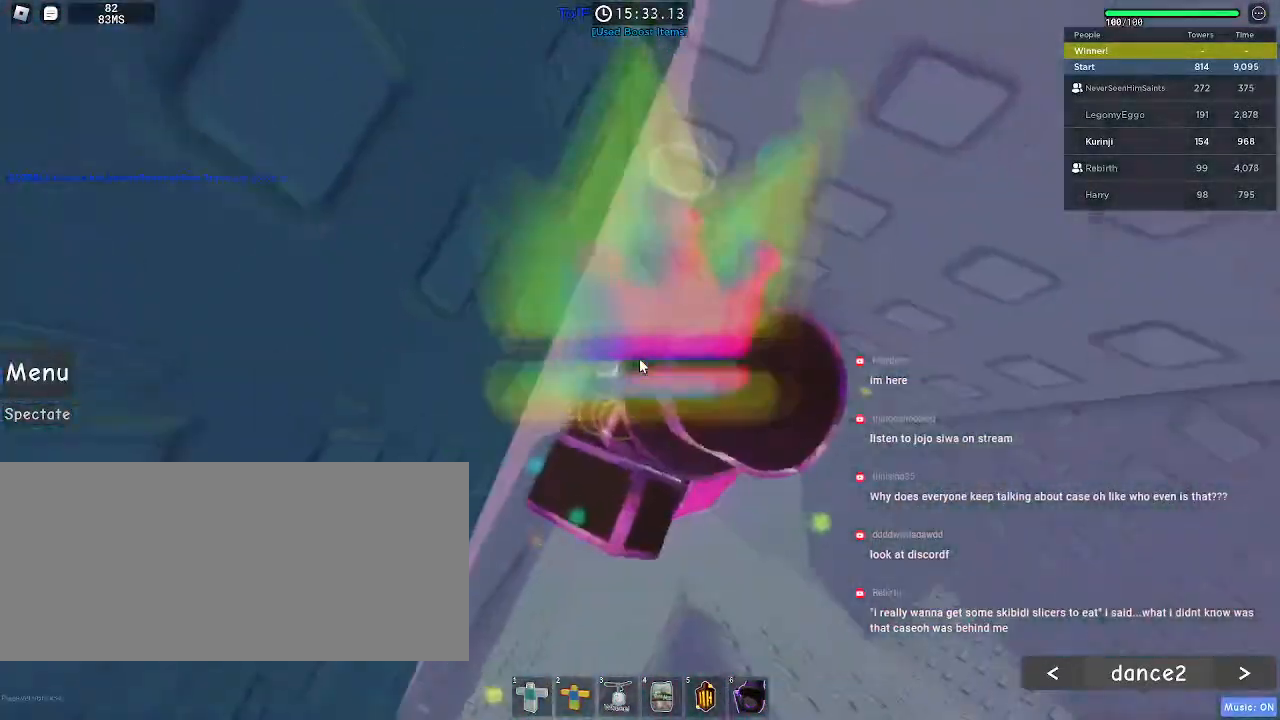
{"keys": [], "mouse": ["right"], "events": []}
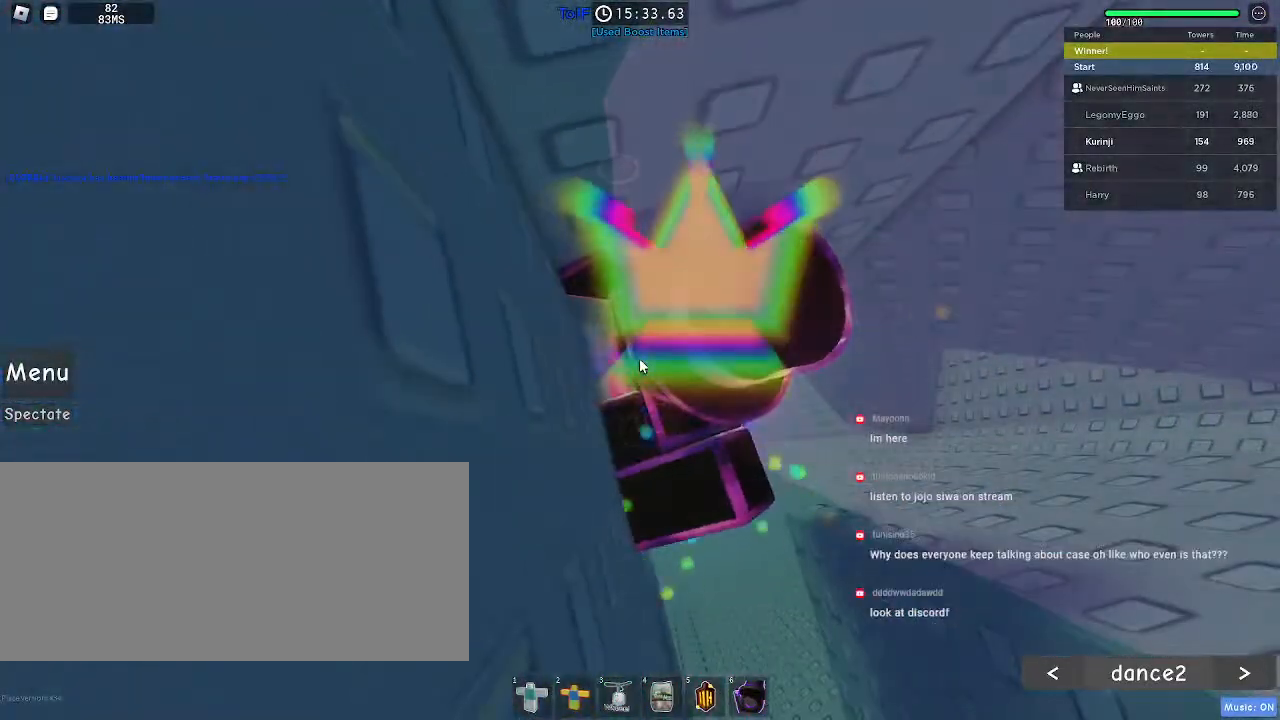
{"keys": ["d"], "mouse": ["right"], "events": [[317, "shift", "down"], [334, "d", "down"], [384, "space", "down"], [484, "shift", "up"], [500, "space", "up"]]}
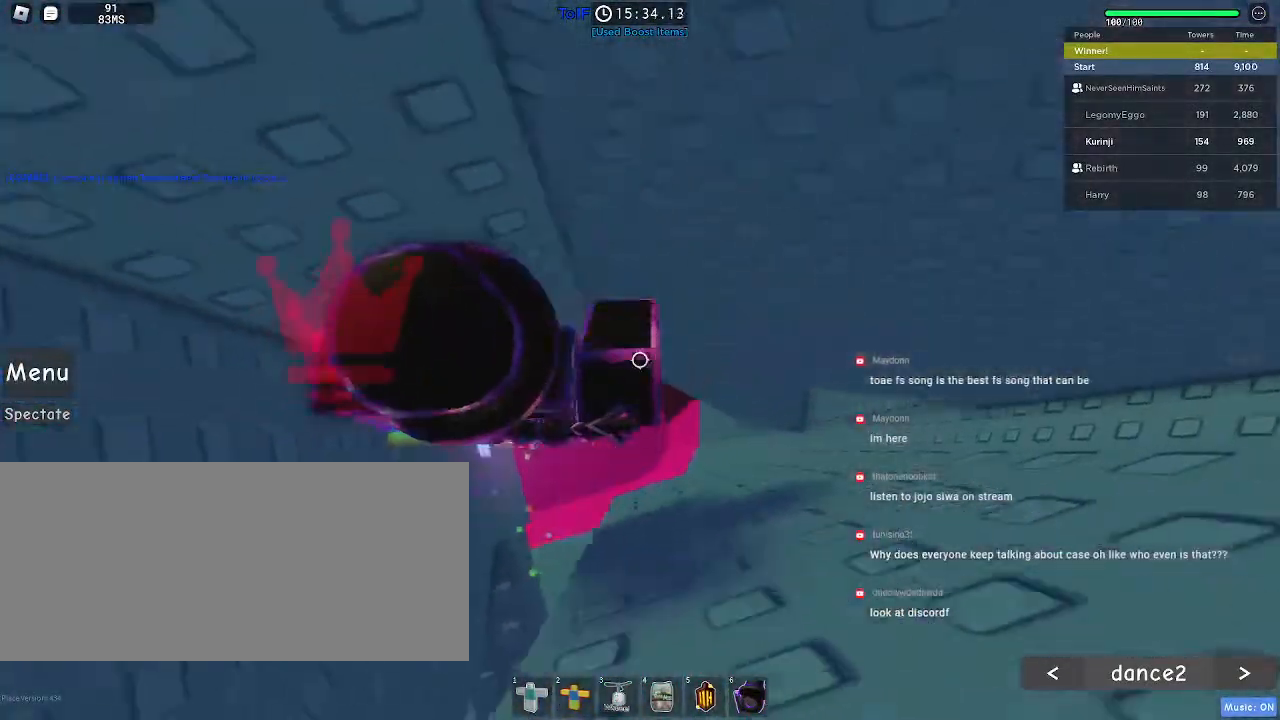
{"keys": ["d", "w"], "mouse": ["right"], "events": [[450, "w", "down"]]}